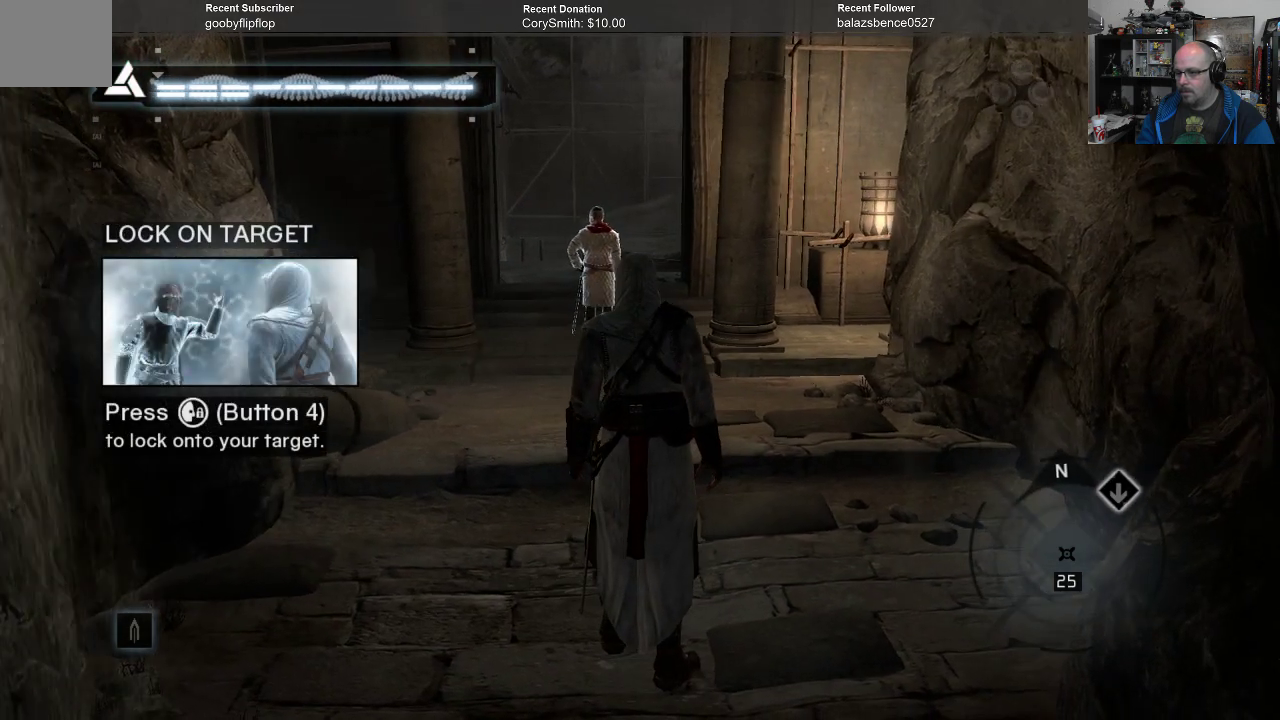
Gameplay with a controller (Xbox layout); each line is a JSON object with the inputs held at the frame after it. "events" lists button and stick changes between this image and that frame as [ms after this image, input, new state], when the widget could be followed in between.
{"buttons": ["L1"], "left_stick": "center", "right_stick": "center", "events": [[467, "L1", "down"]]}
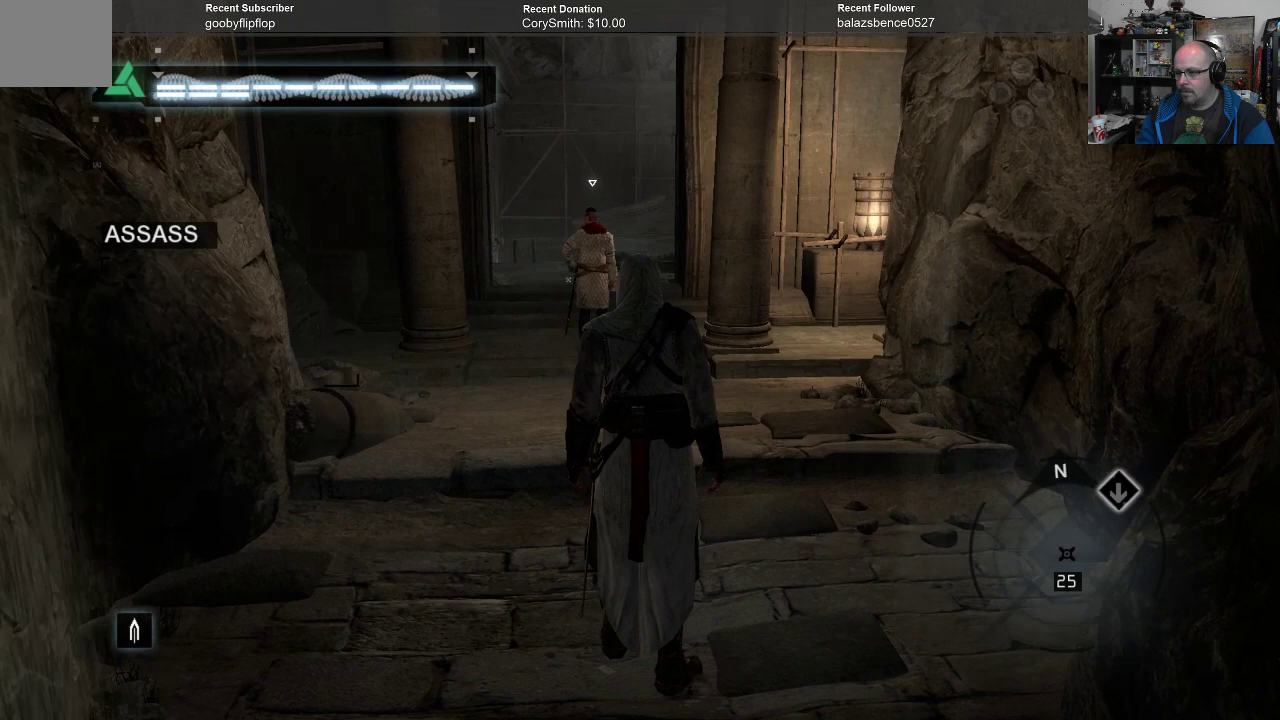
{"buttons": [], "left_stick": "center", "right_stick": "center", "events": [[100, "L1", "up"]]}
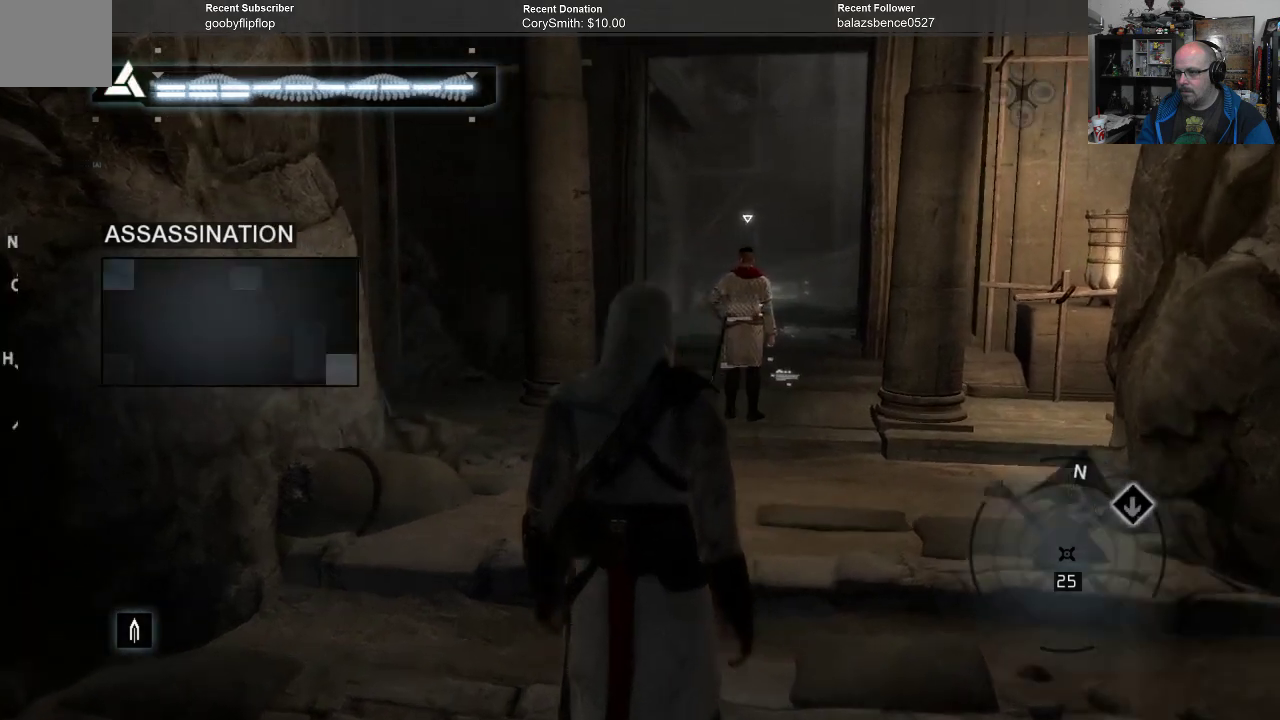
{"buttons": [], "left_stick": "center", "right_stick": "center", "events": []}
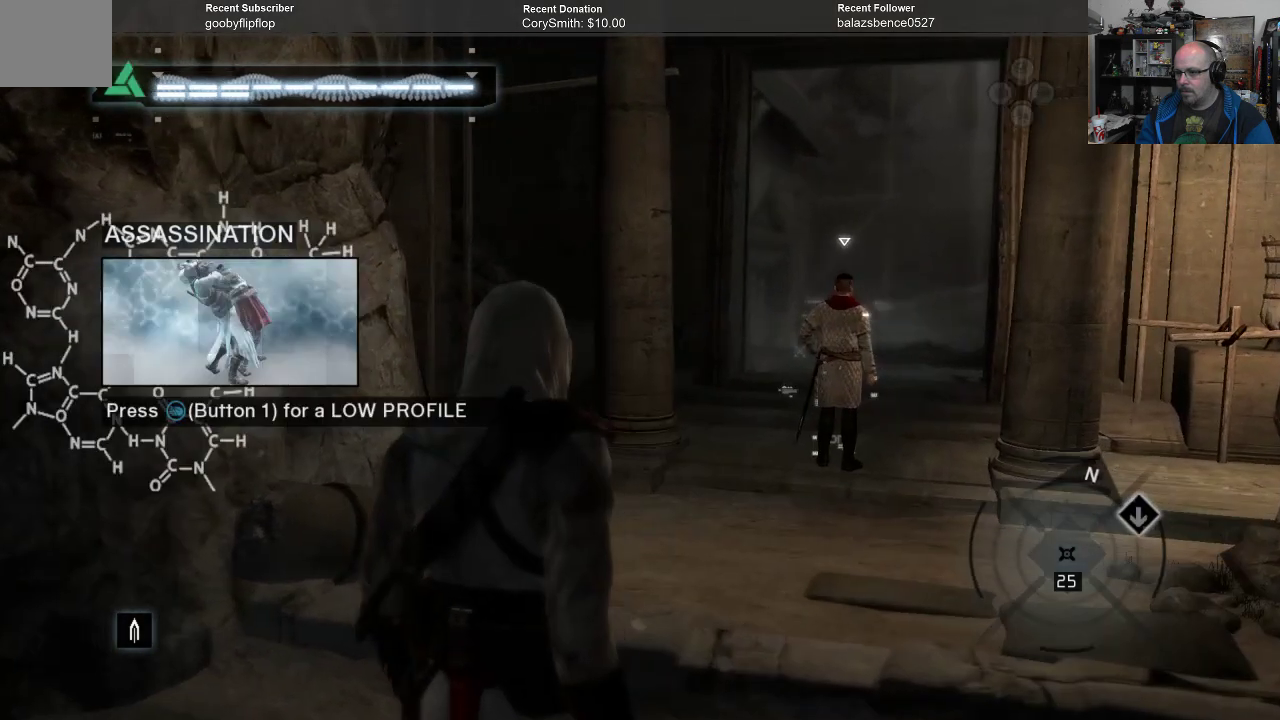
{"buttons": [], "left_stick": "center", "right_stick": "center", "events": []}
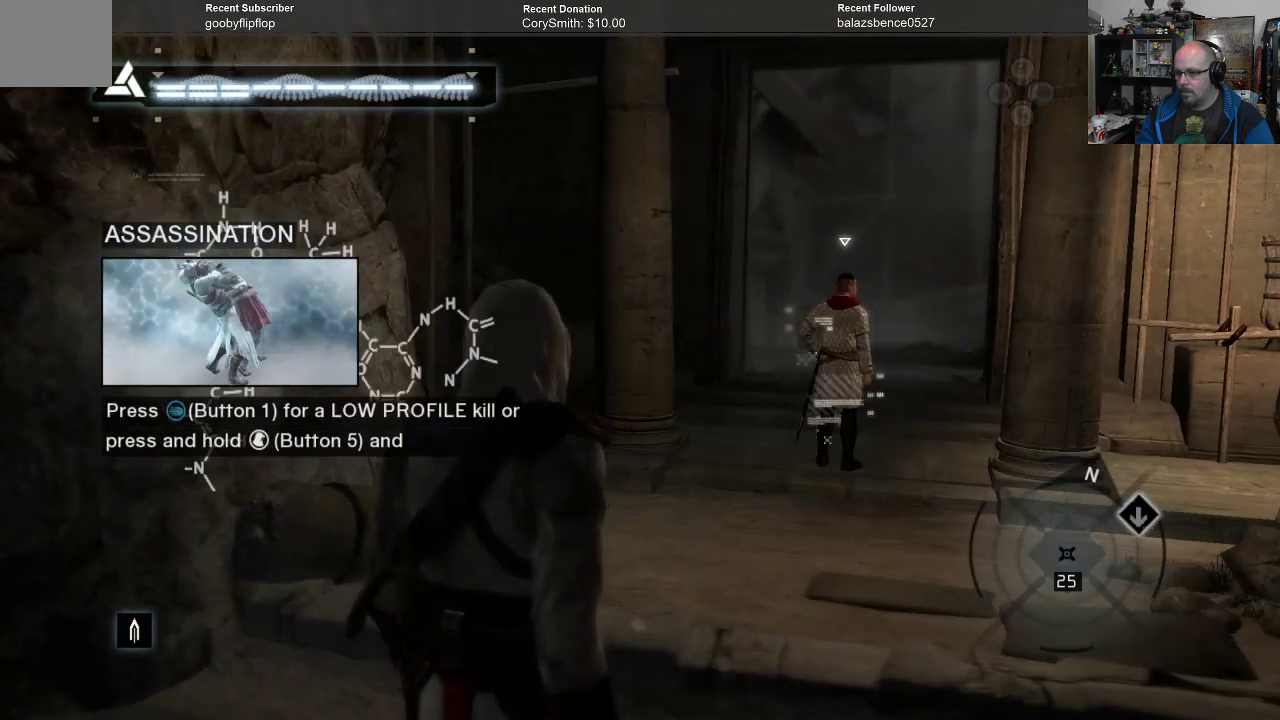
{"buttons": [], "left_stick": "center", "right_stick": "center", "events": []}
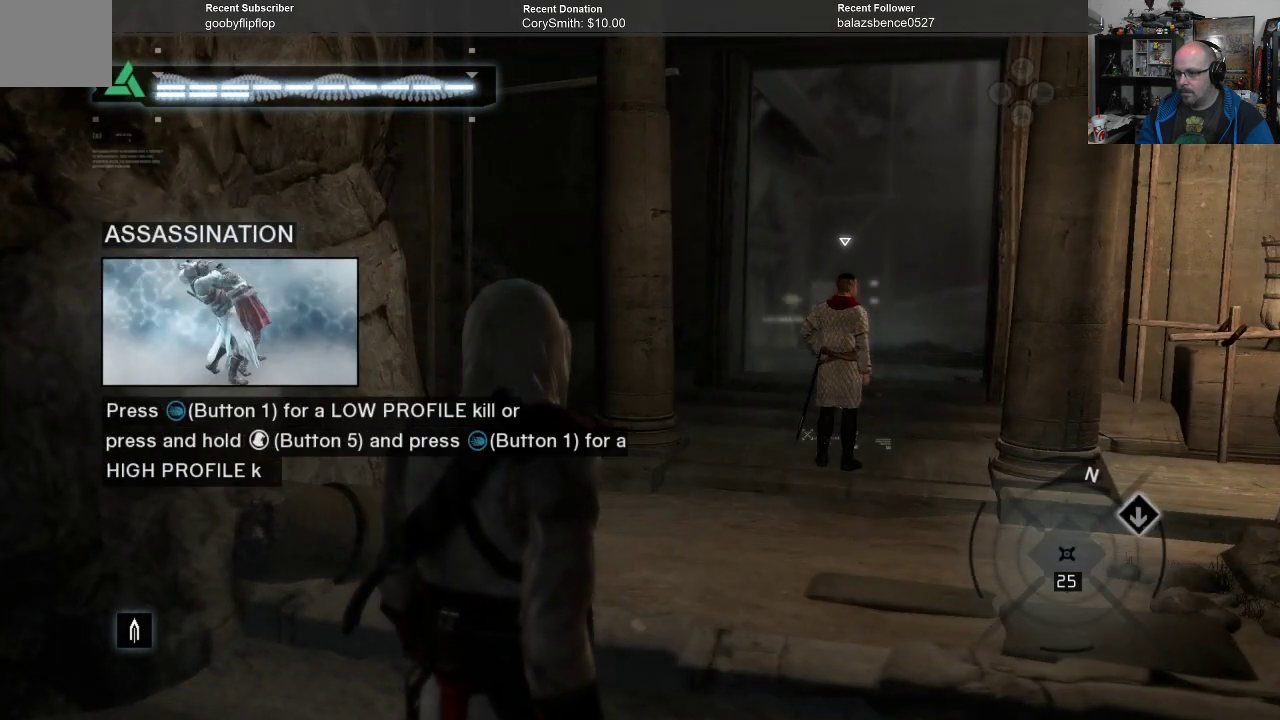
{"buttons": [], "left_stick": "center", "right_stick": "center", "events": []}
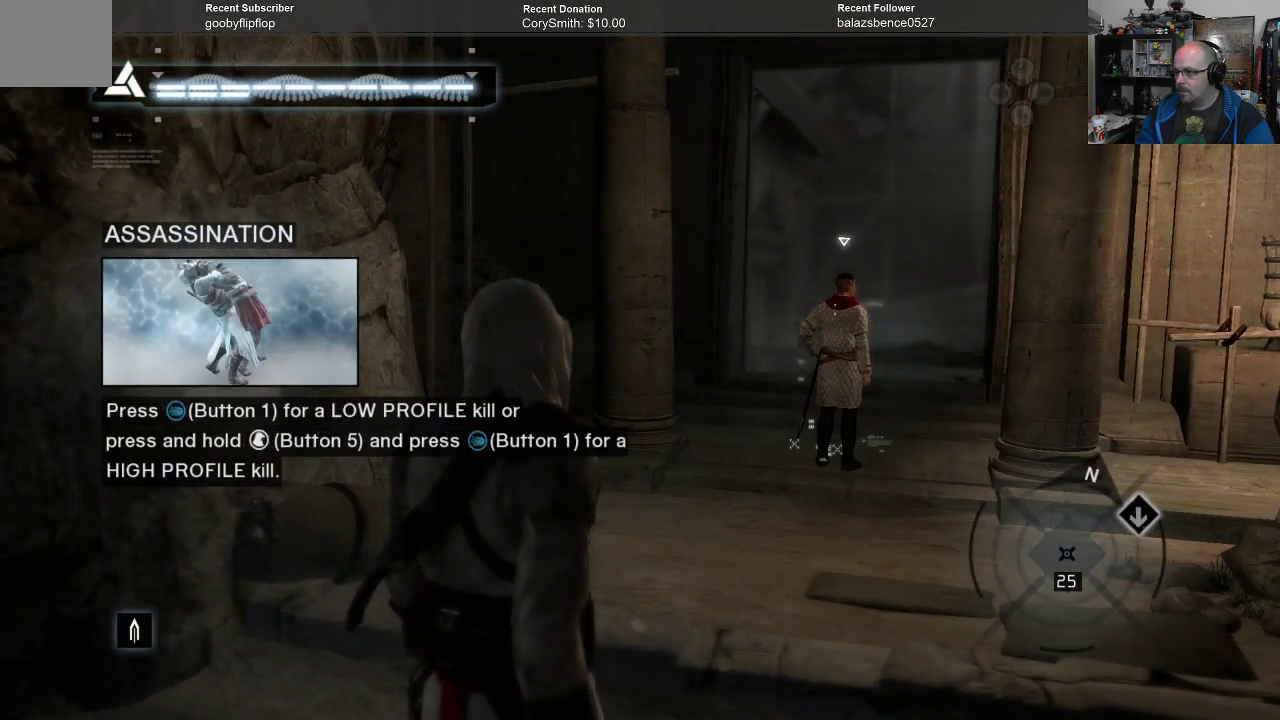
{"buttons": [], "left_stick": "center", "right_stick": "center", "events": []}
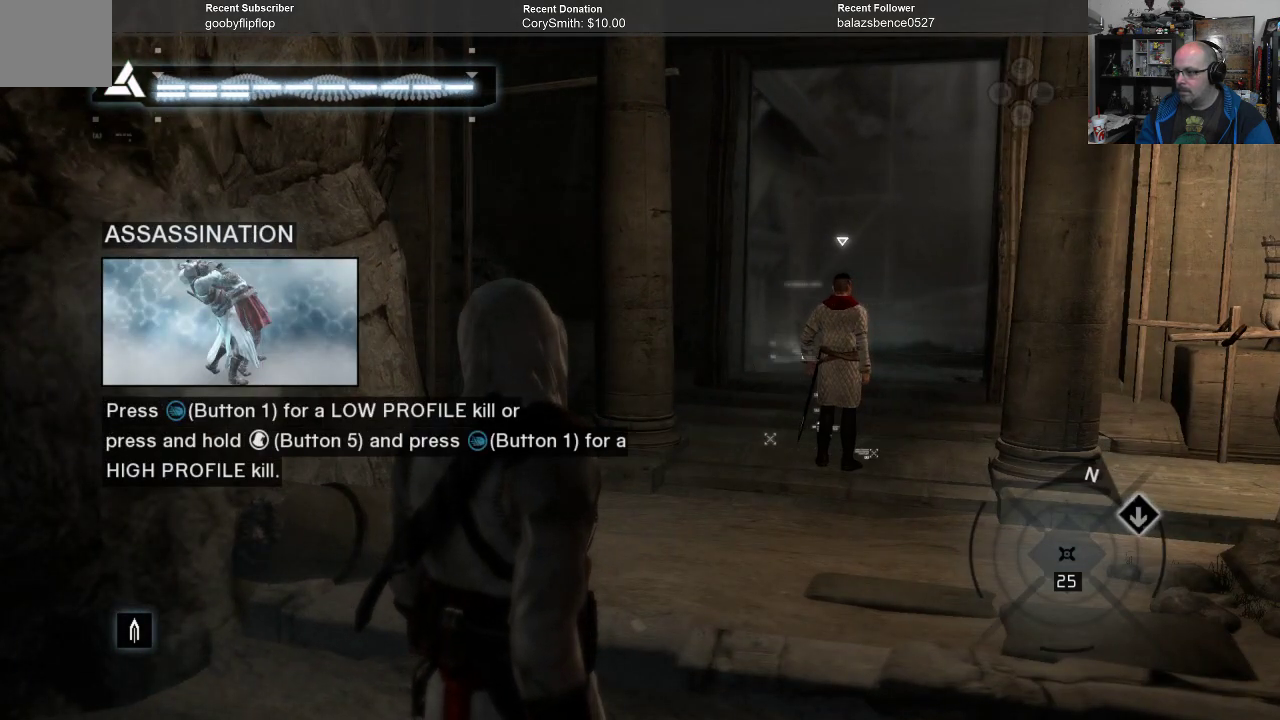
{"buttons": [], "left_stick": "center", "right_stick": "center", "events": []}
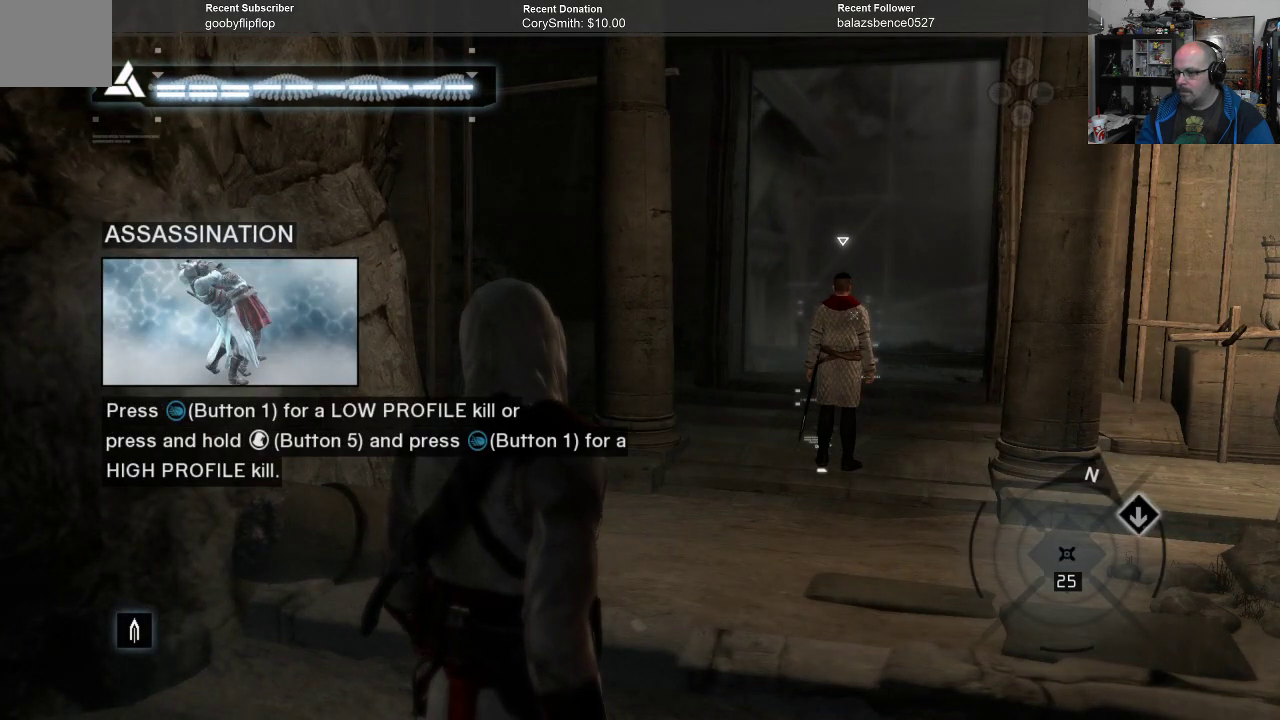
{"buttons": [], "left_stick": "center", "right_stick": "center", "events": []}
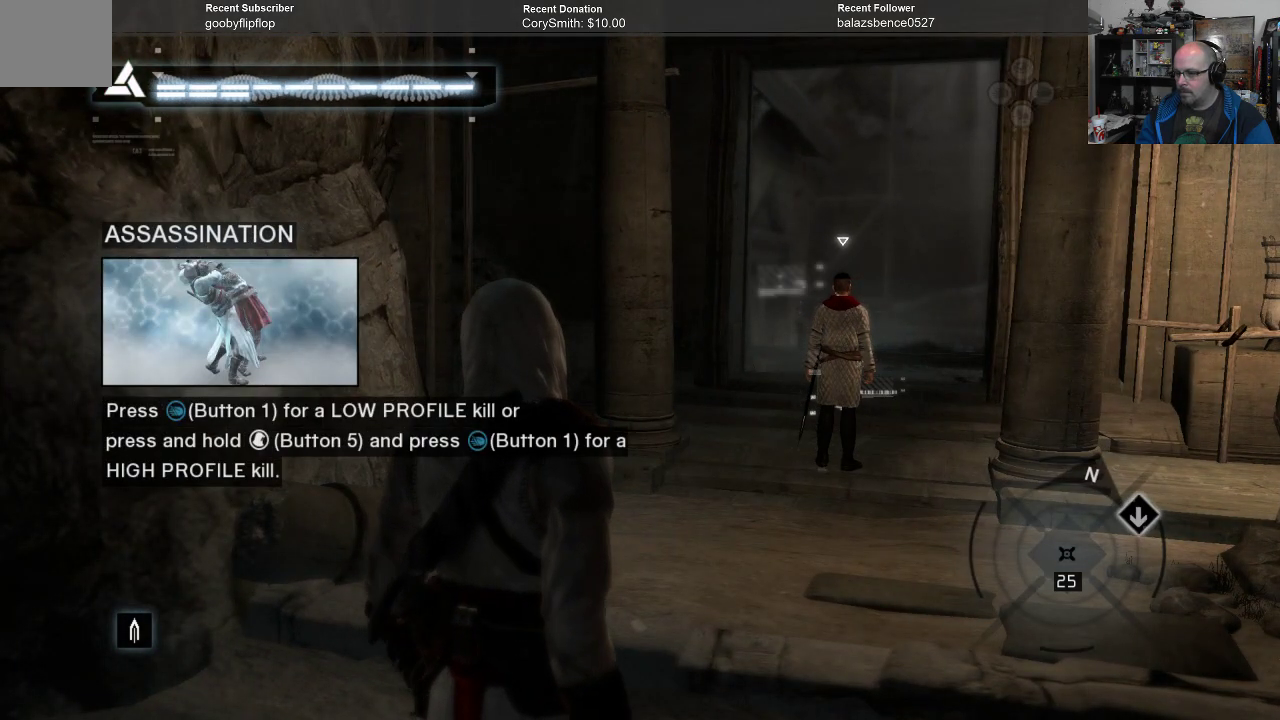
{"buttons": [], "left_stick": "up", "right_stick": "center", "events": [[467, "left_stick", "up"]]}
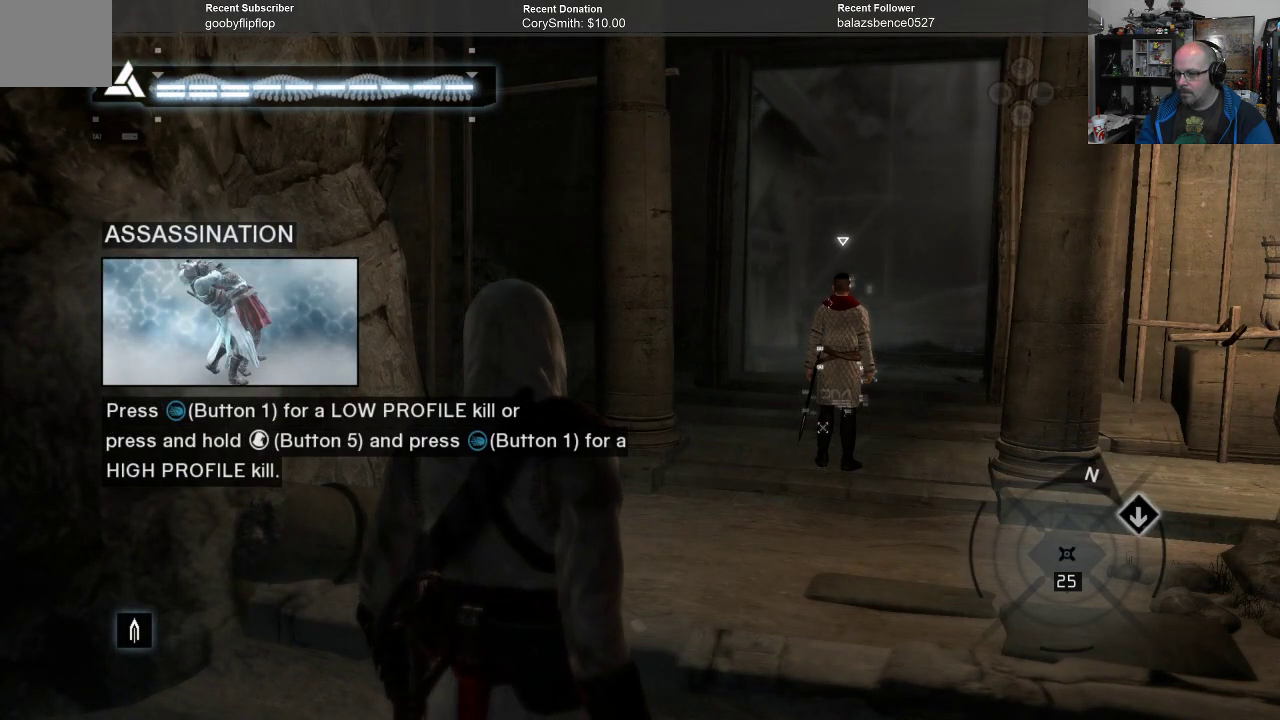
{"buttons": [], "left_stick": "up", "right_stick": "center", "events": []}
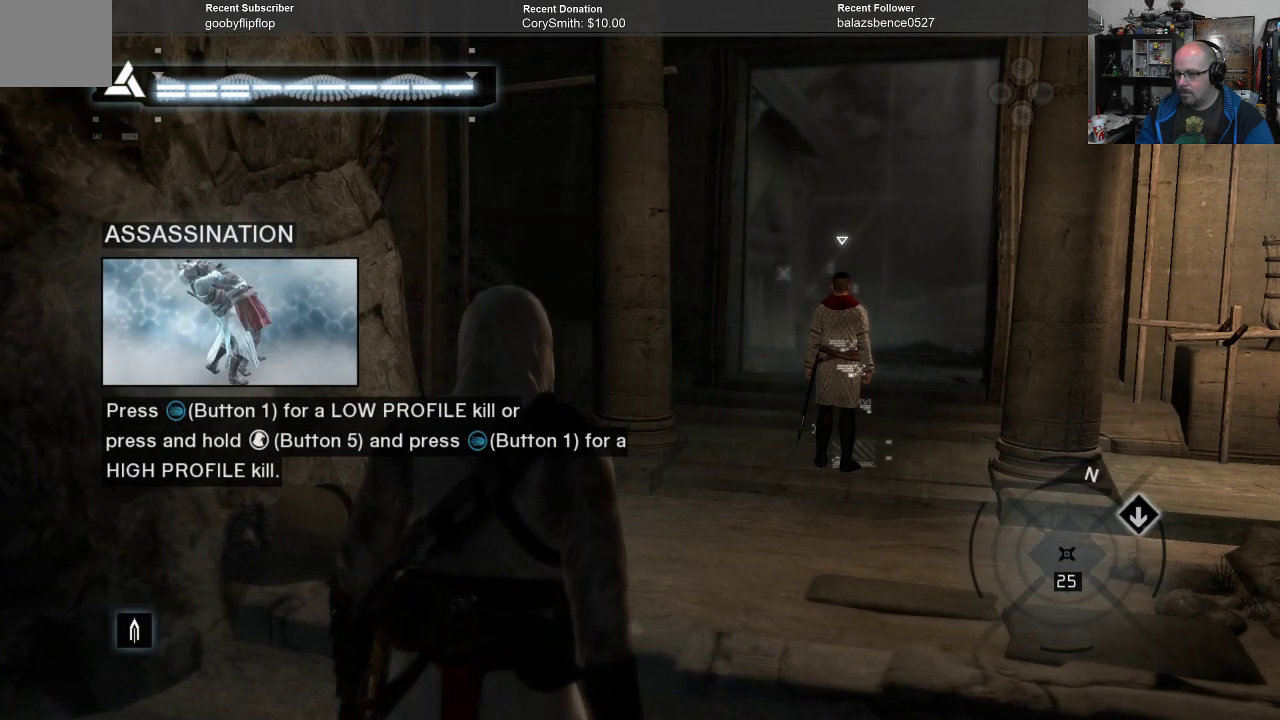
{"buttons": [], "left_stick": "up", "right_stick": "center", "events": []}
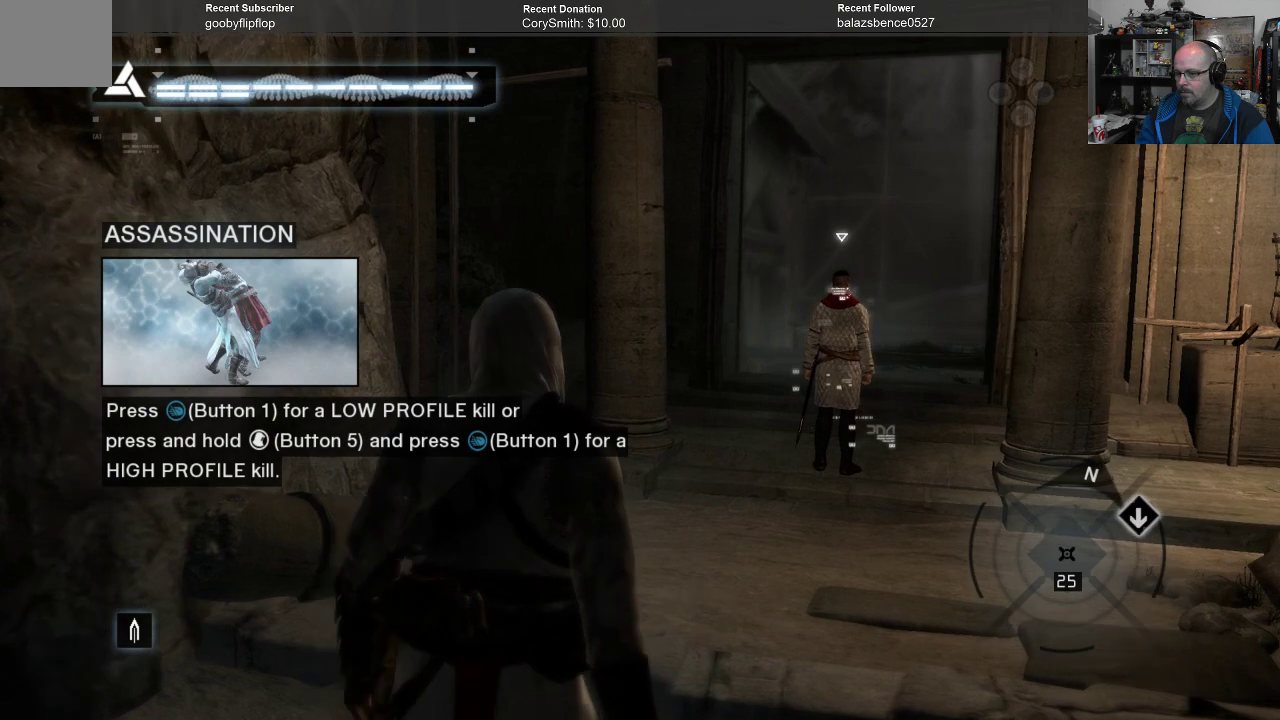
{"buttons": [], "left_stick": "up", "right_stick": "center", "events": []}
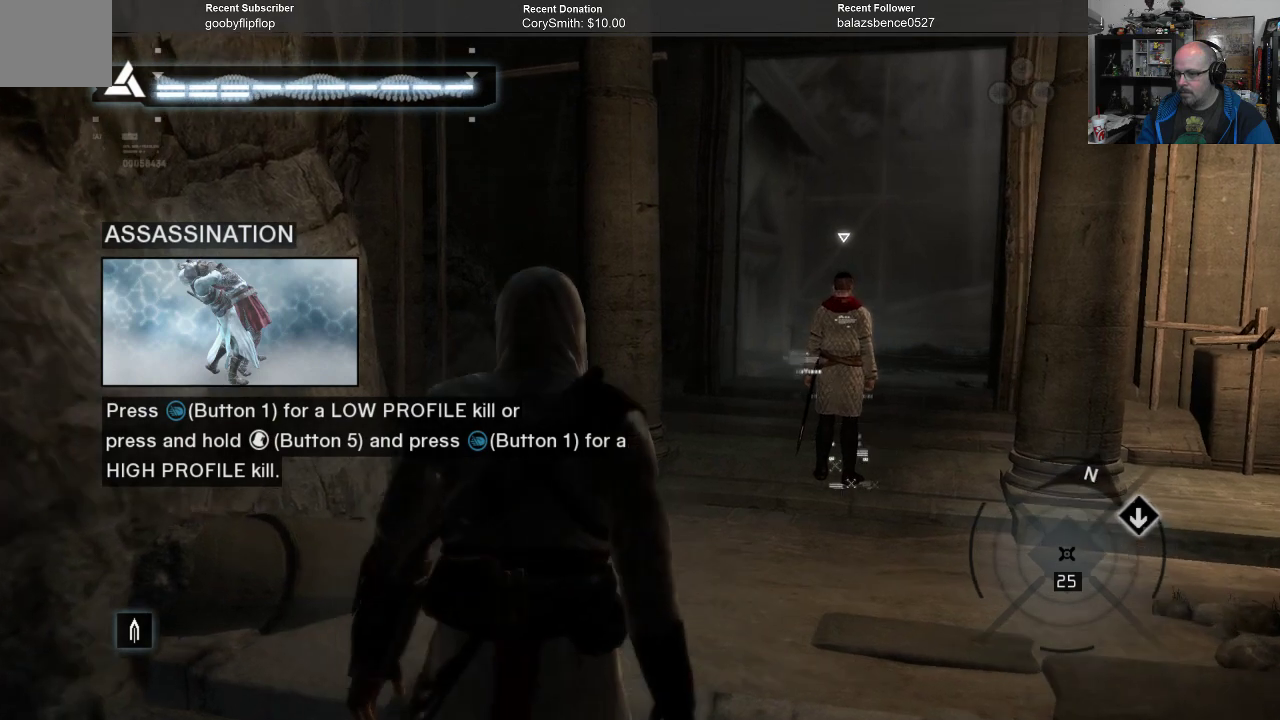
{"buttons": [], "left_stick": "center", "right_stick": "center", "events": [[200, "left_stick", "center"]]}
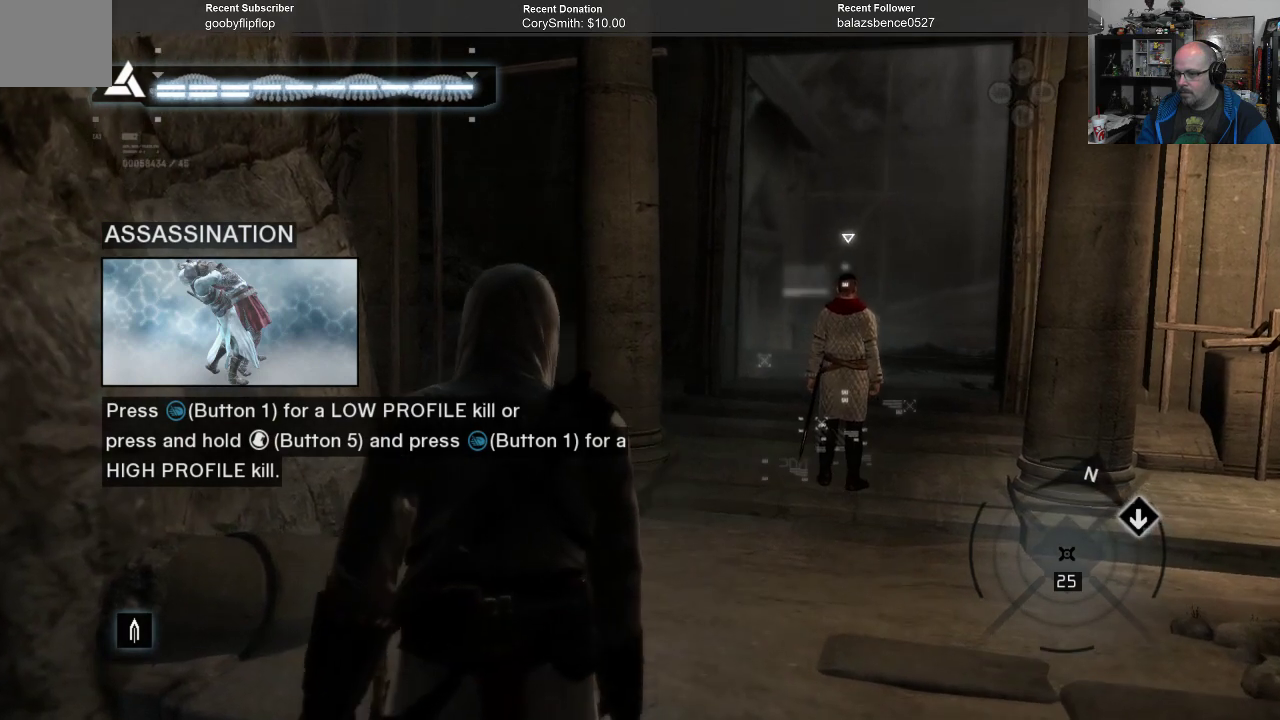
{"buttons": [], "left_stick": "center", "right_stick": "center", "events": []}
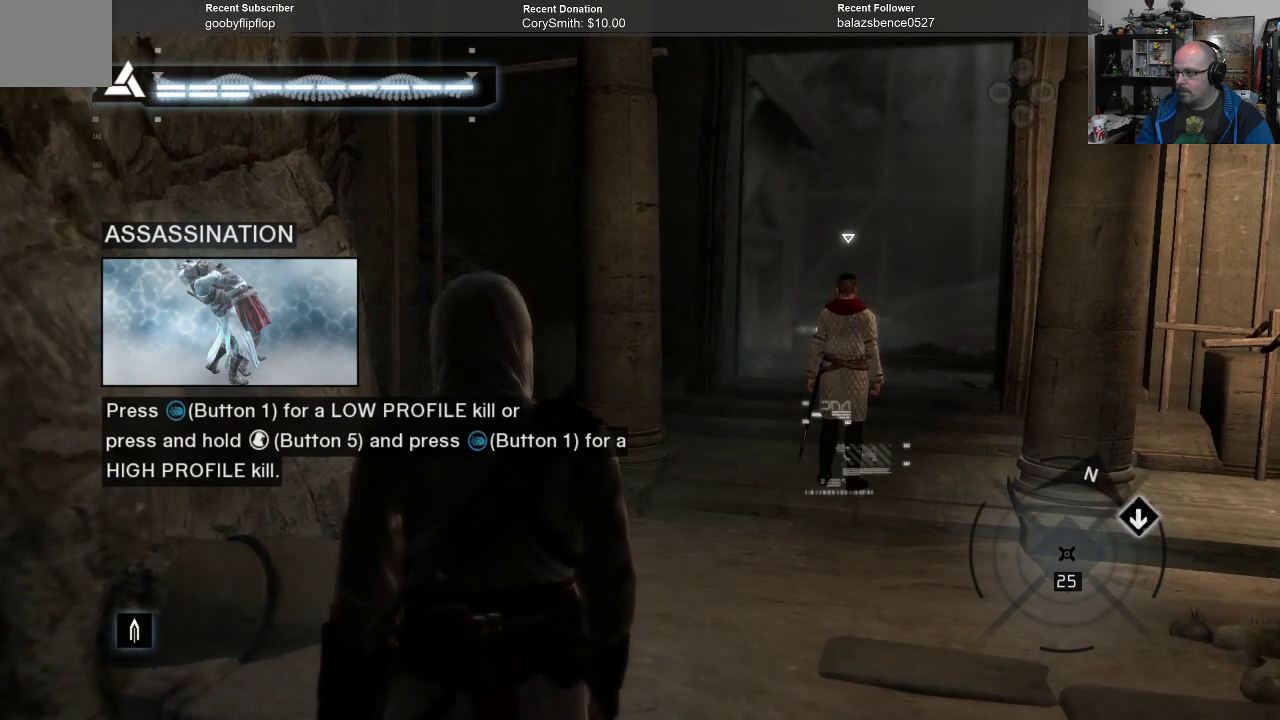
{"buttons": [], "left_stick": "up-right", "right_stick": "center", "events": [[133, "left_stick", "up-right"]]}
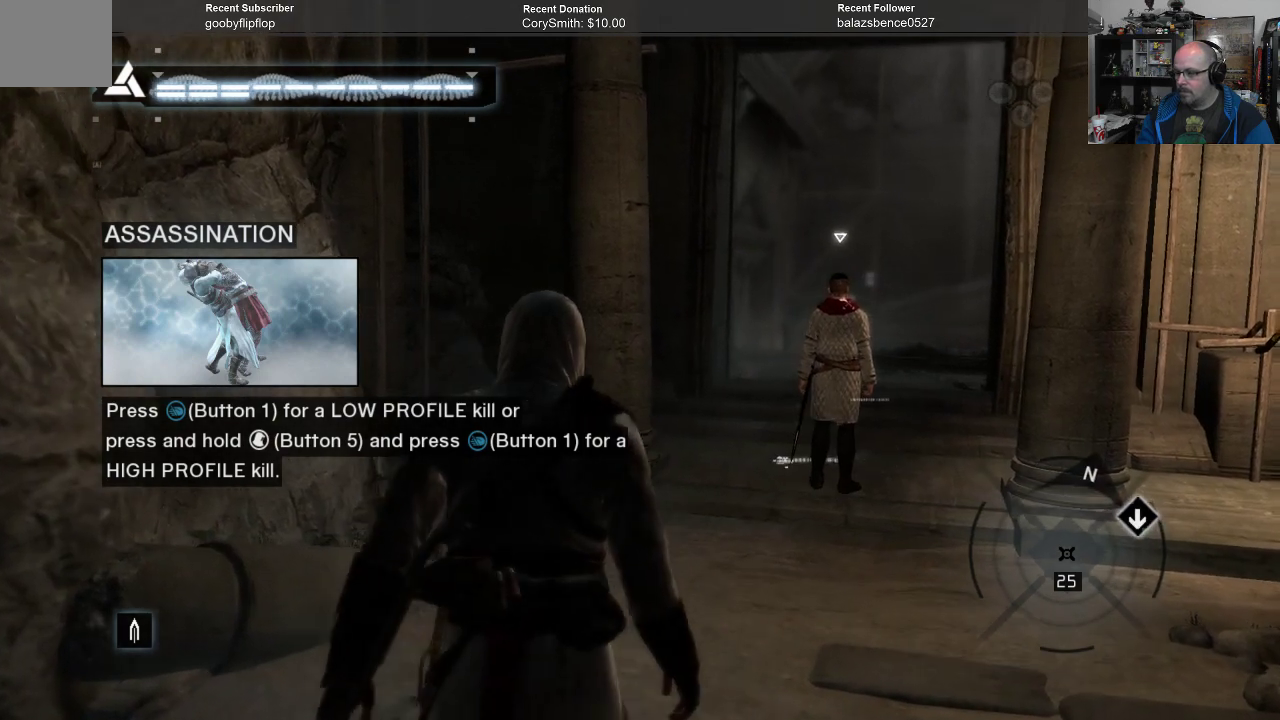
{"buttons": [], "left_stick": "up-right", "right_stick": "center", "events": []}
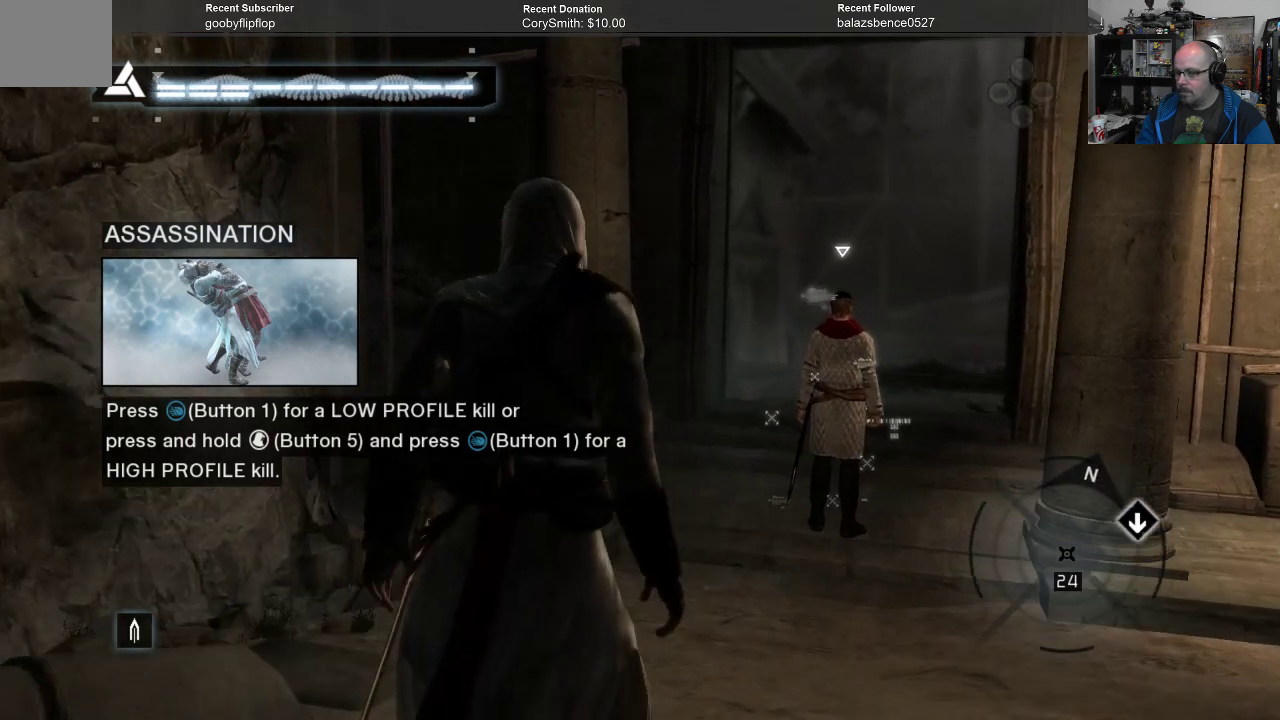
{"buttons": [], "left_stick": "center", "right_stick": "center", "events": [[167, "left_stick", "center"]]}
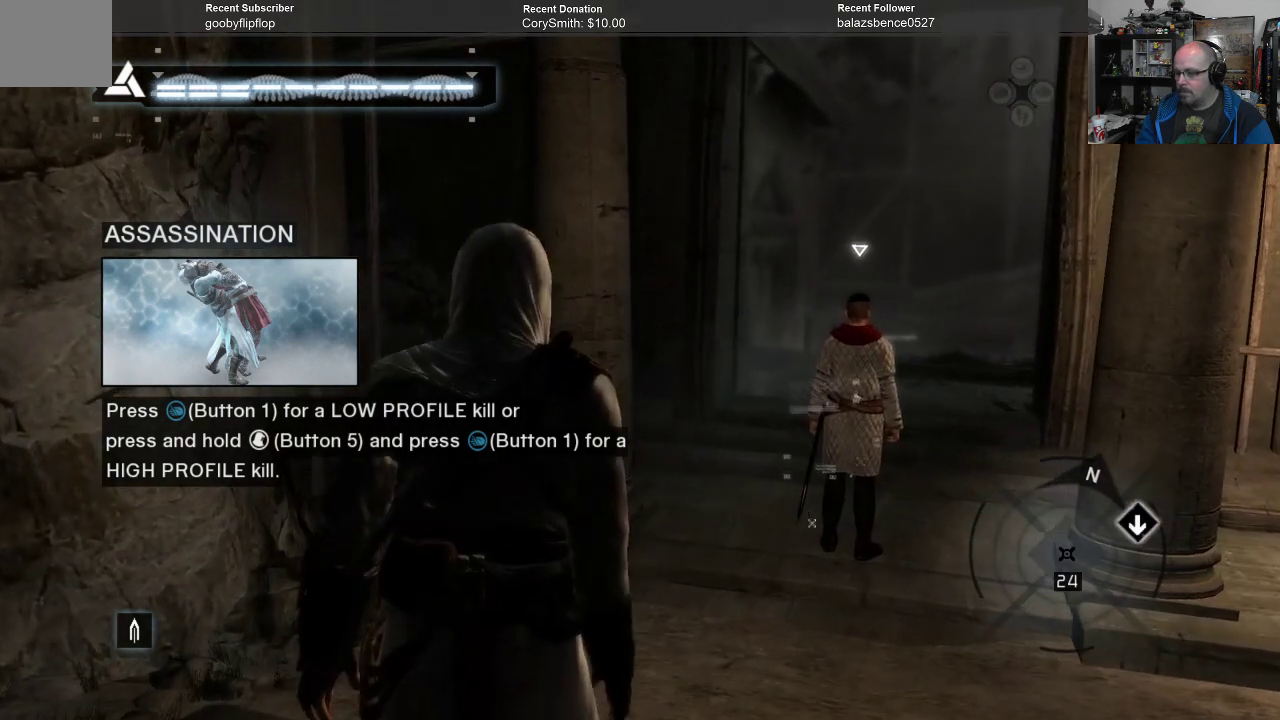
{"buttons": [], "left_stick": "up-right", "right_stick": "center", "events": [[267, "left_stick", "up-right"]]}
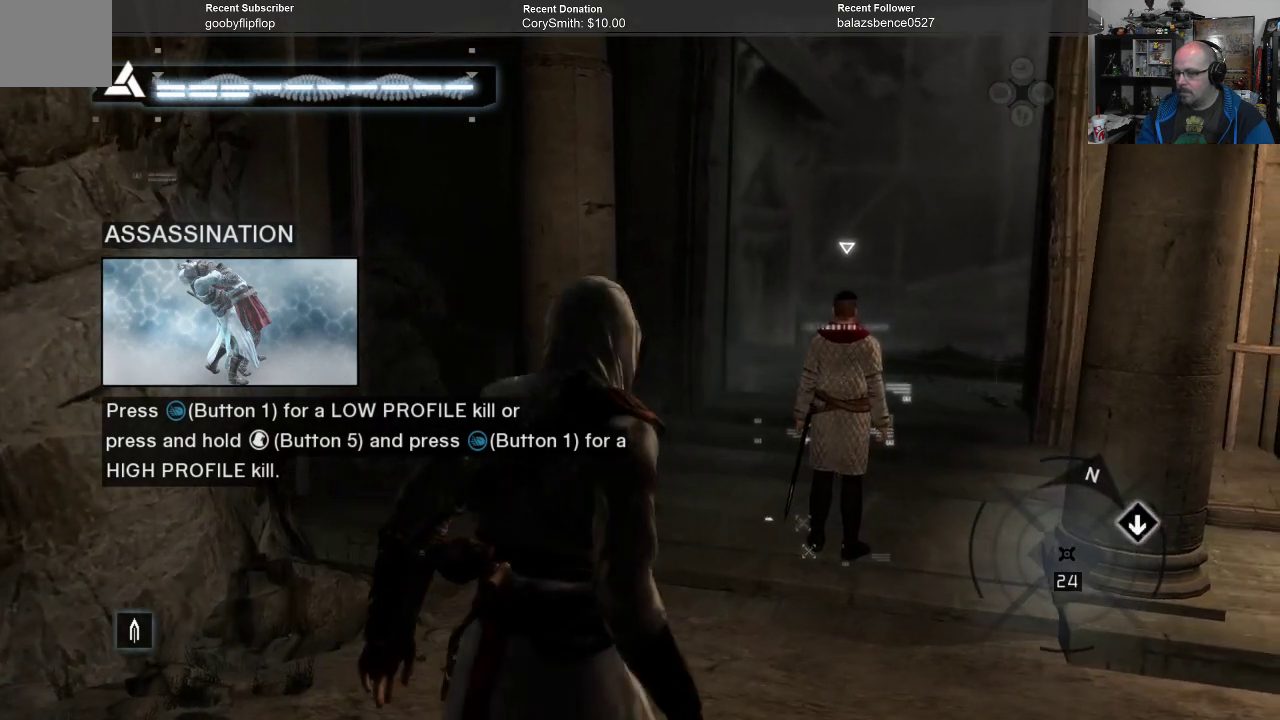
{"buttons": [], "left_stick": "up-right", "right_stick": "center", "events": []}
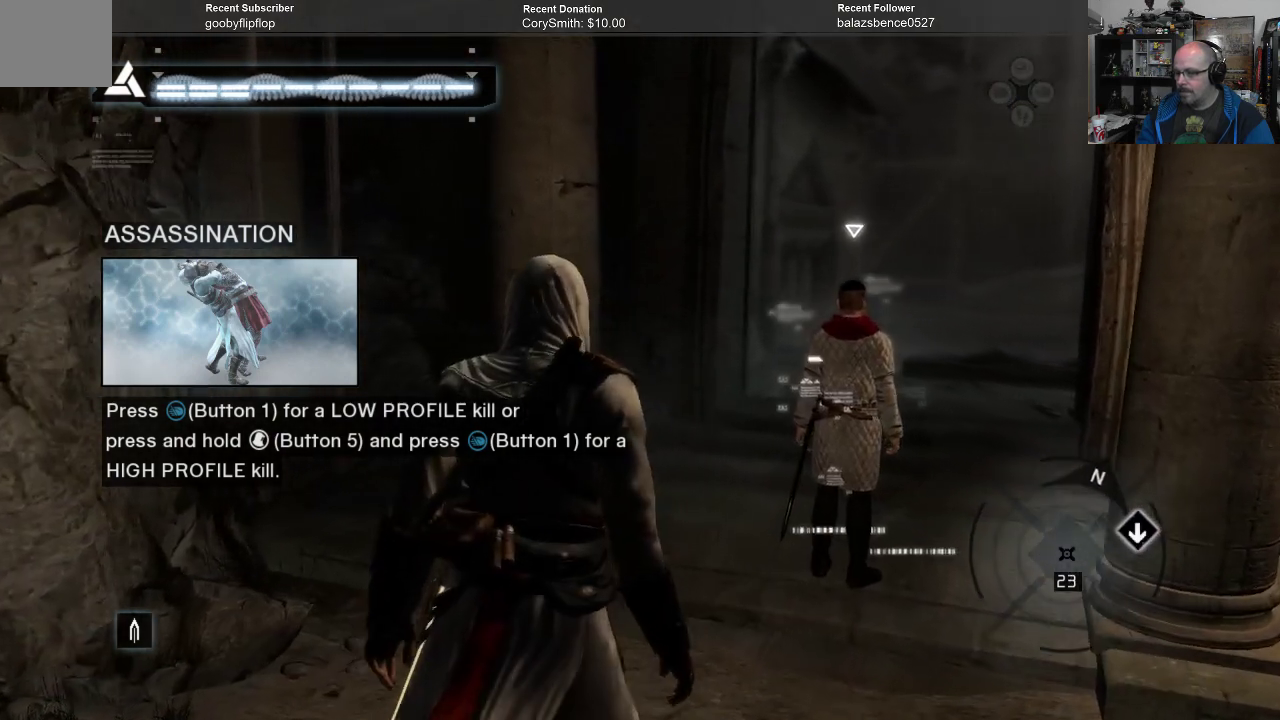
{"buttons": [], "left_stick": "up-right", "right_stick": "center", "events": []}
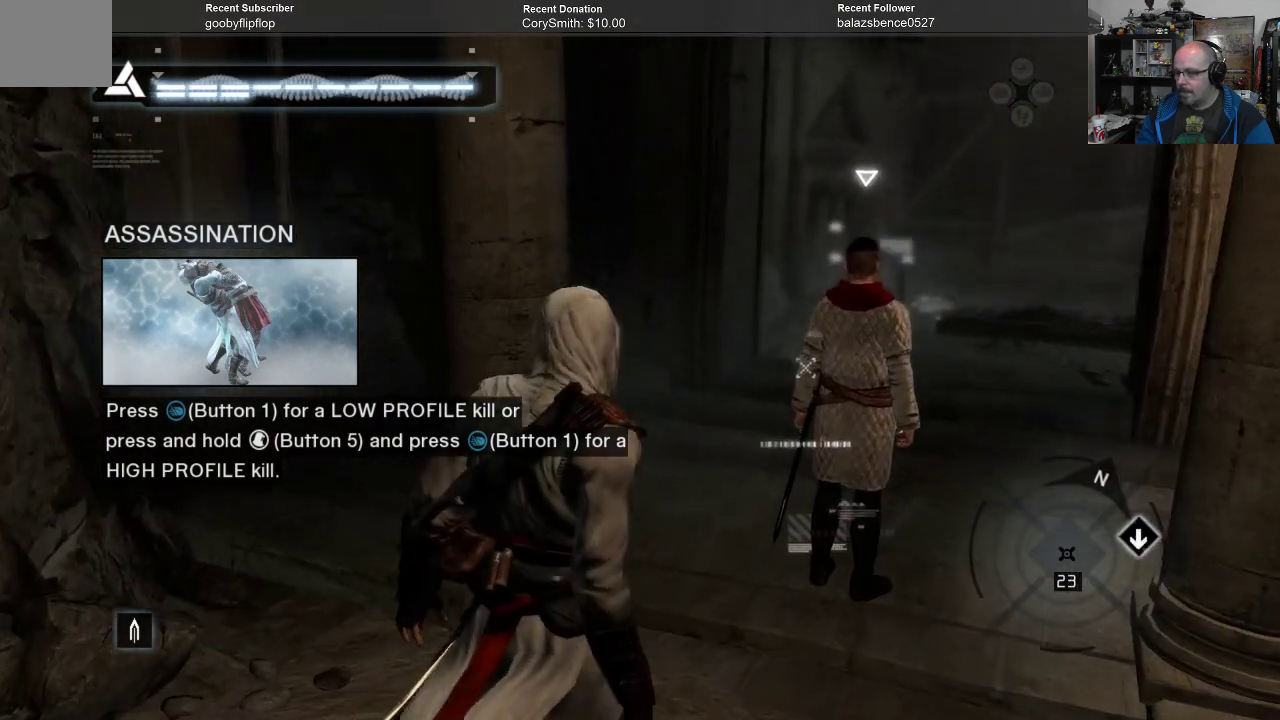
{"buttons": [], "left_stick": "up-right", "right_stick": "center", "events": []}
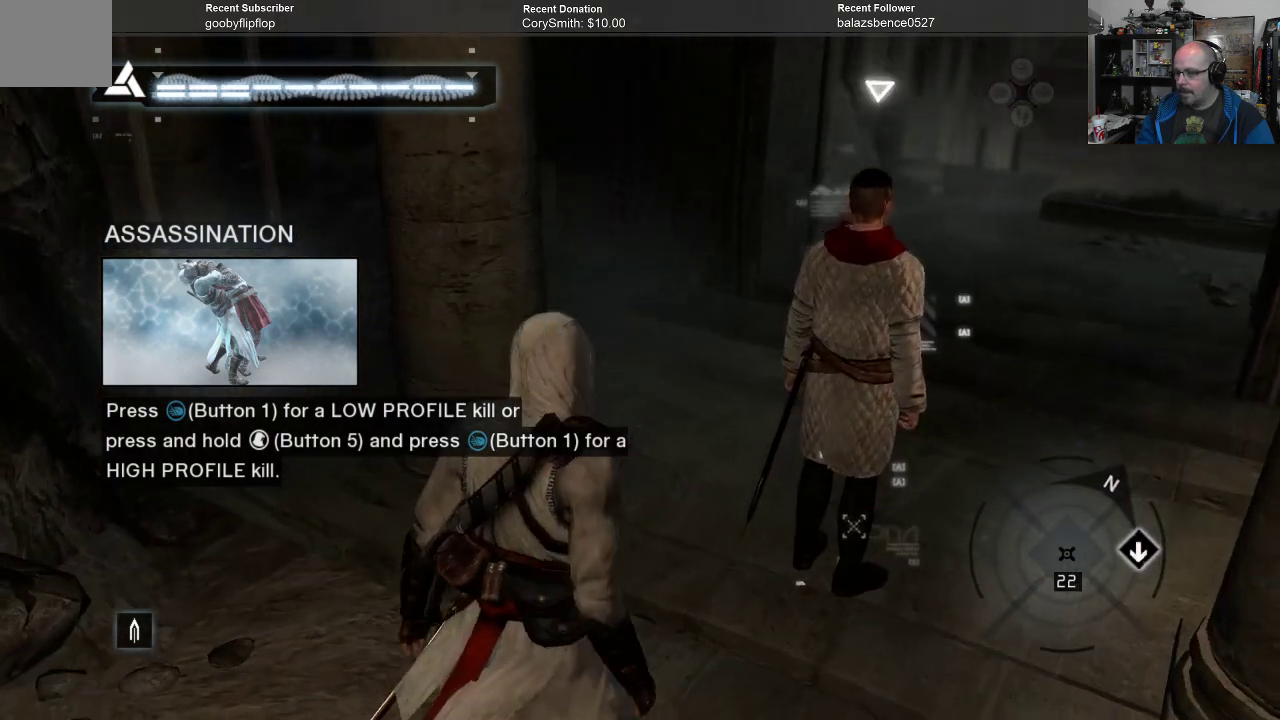
{"buttons": [], "left_stick": "up-right", "right_stick": "center", "events": []}
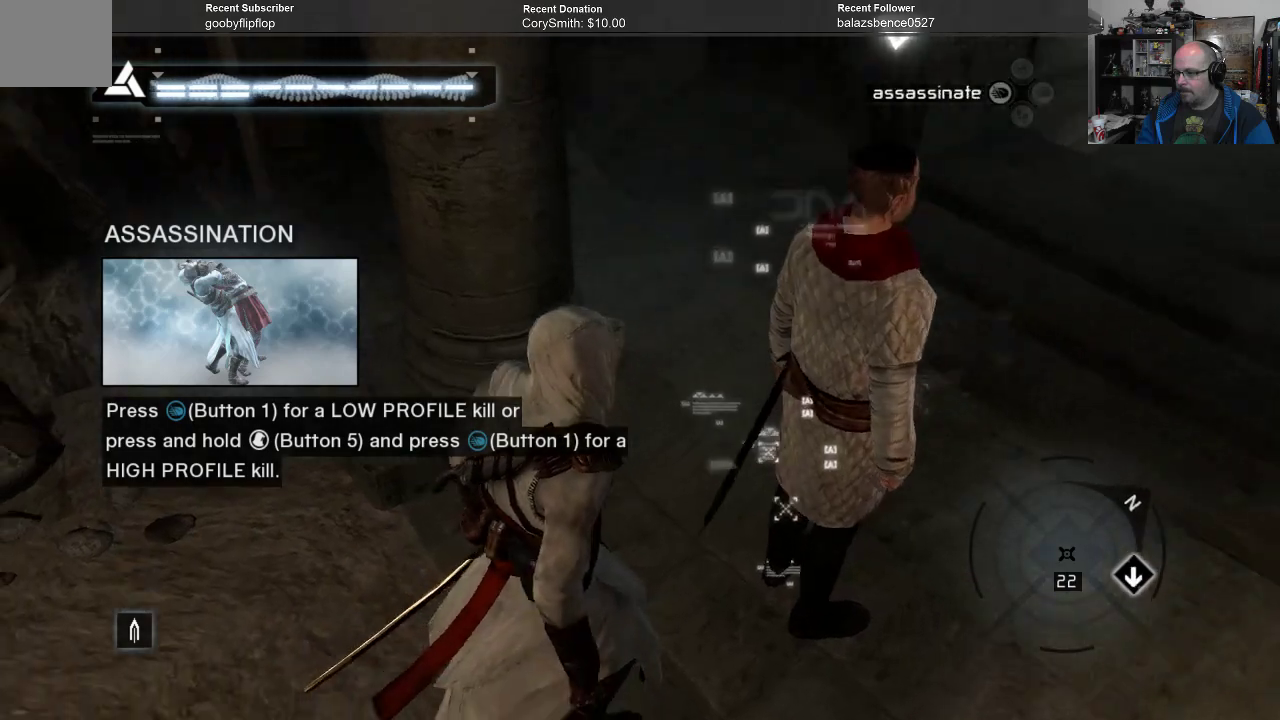
{"buttons": [], "left_stick": "center", "right_stick": "center", "events": [[133, "B", "down"], [233, "B", "up"], [300, "left_stick", "center"]]}
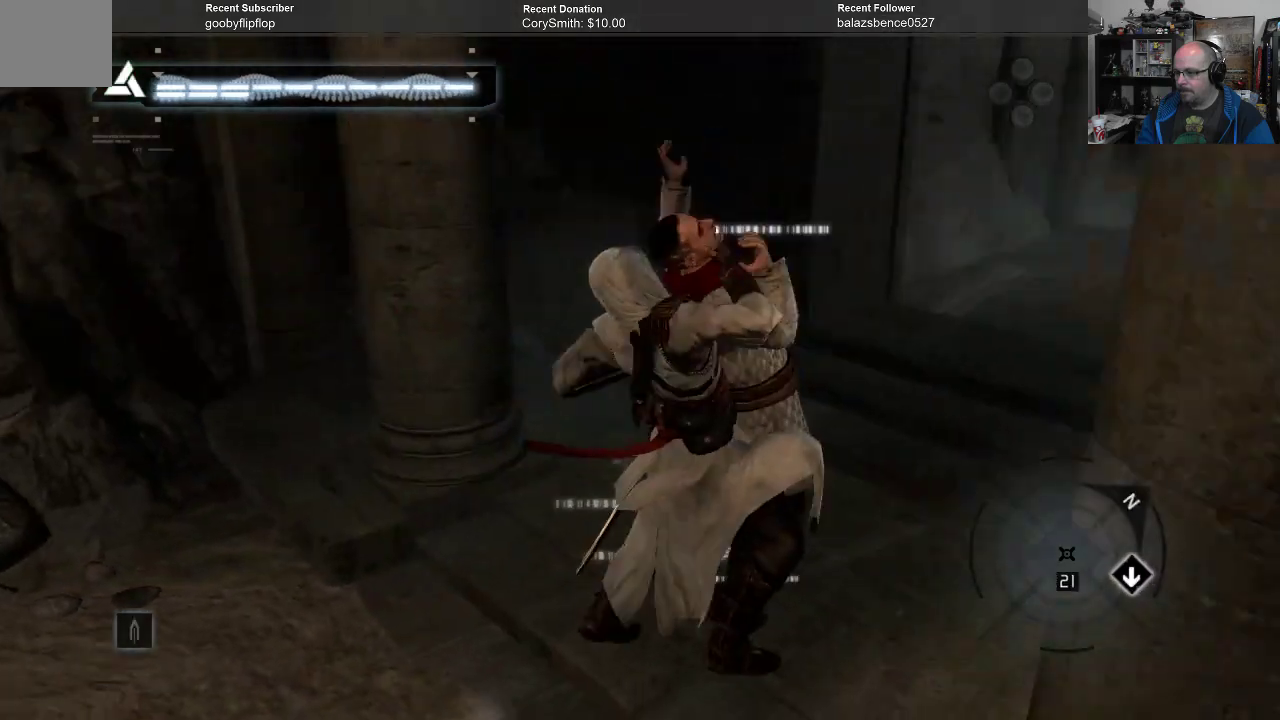
{"buttons": [], "left_stick": "center", "right_stick": "center", "events": []}
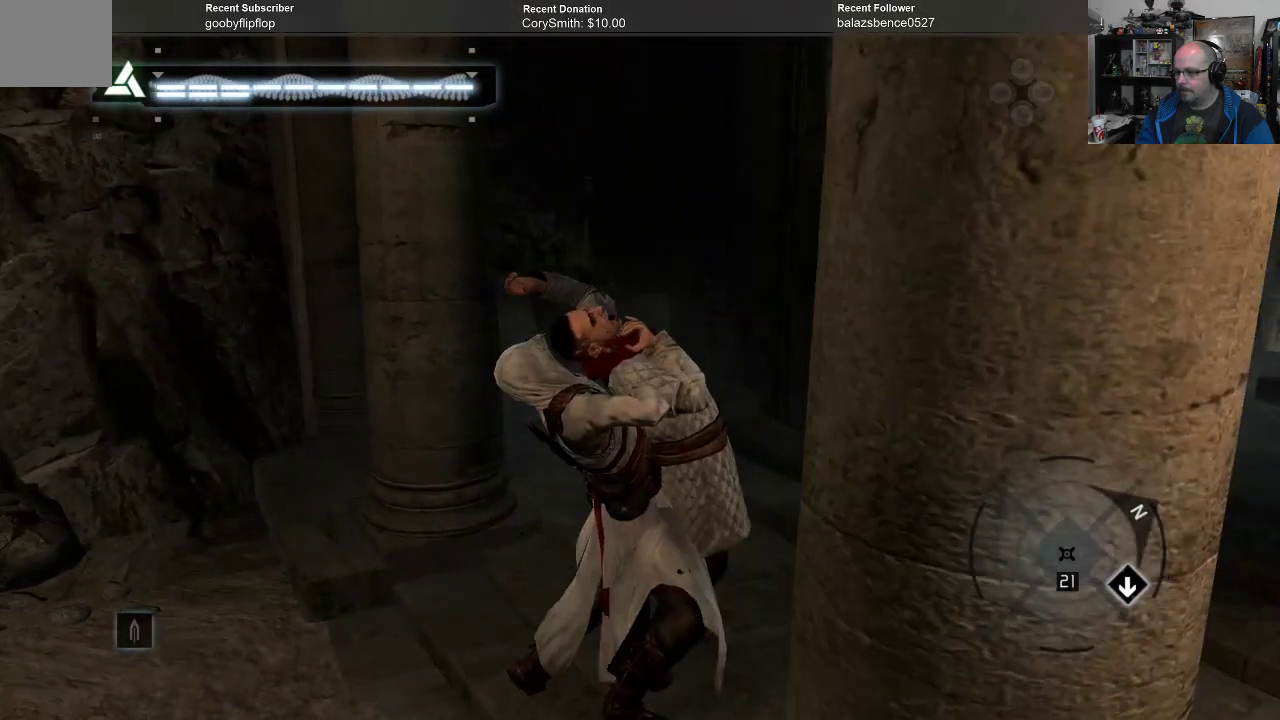
{"buttons": [], "left_stick": "center", "right_stick": "center", "events": []}
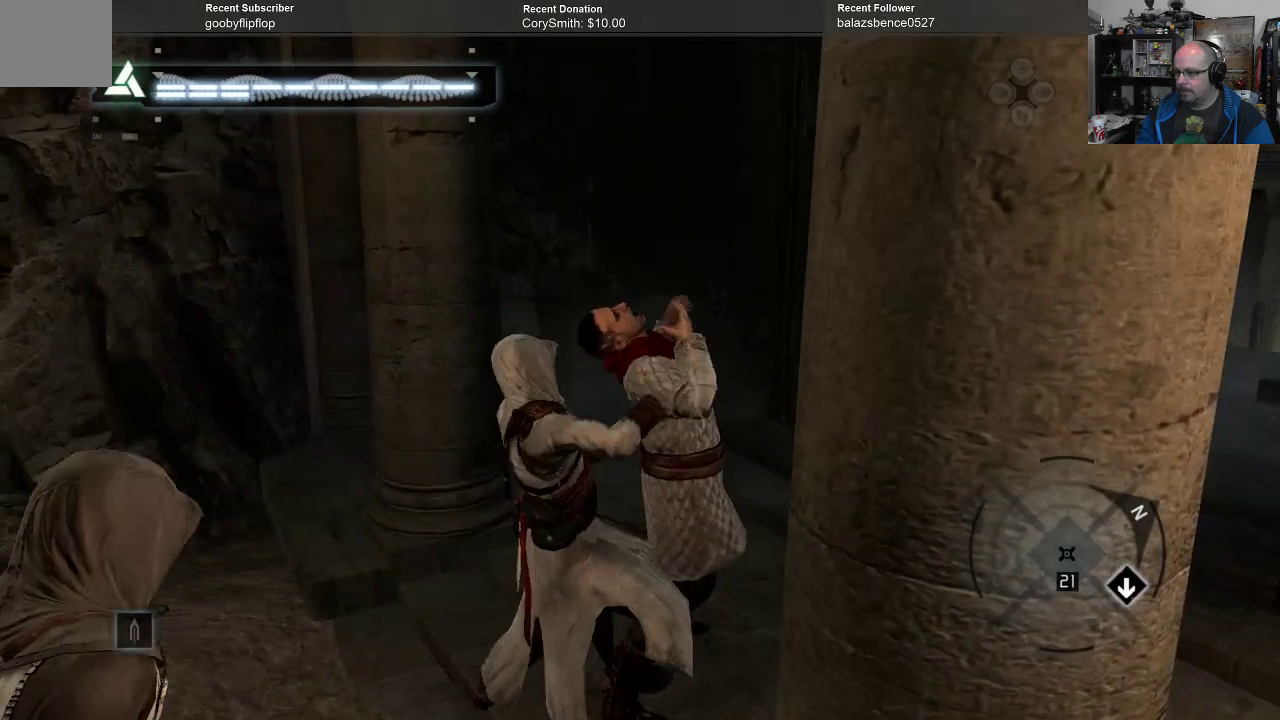
{"buttons": [], "left_stick": "center", "right_stick": "center", "events": []}
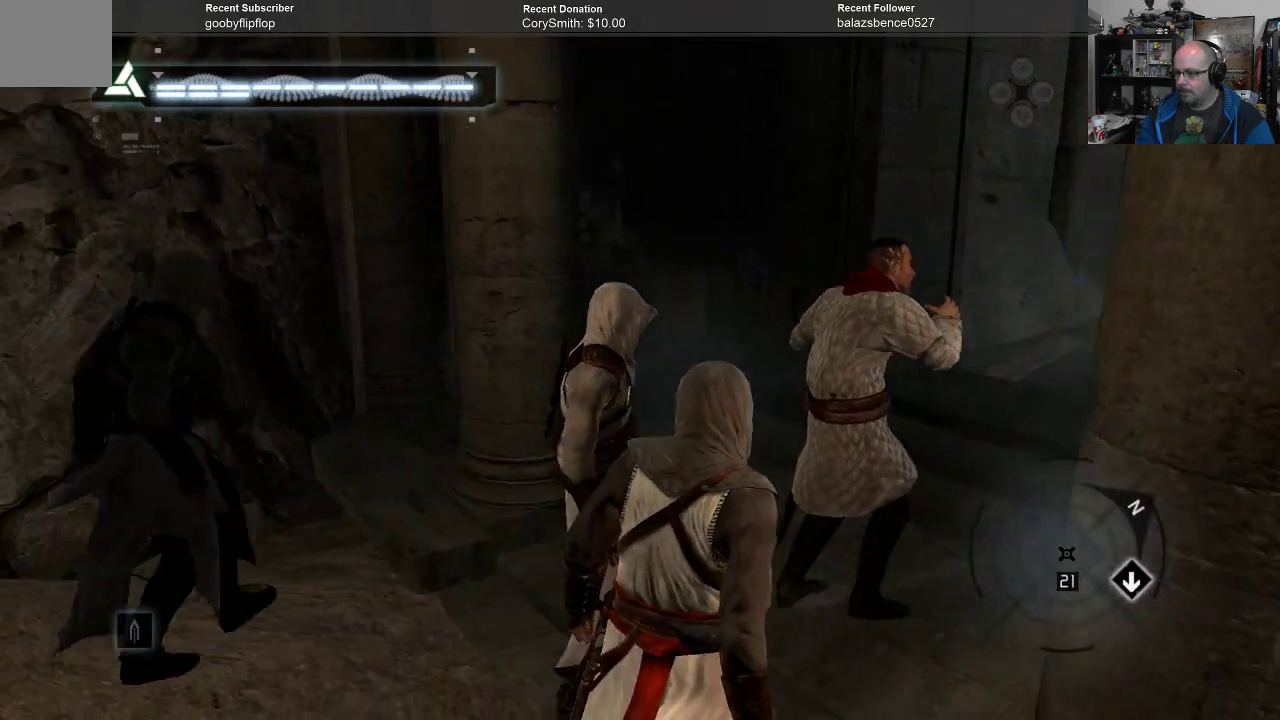
{"buttons": [], "left_stick": "center", "right_stick": "center", "events": []}
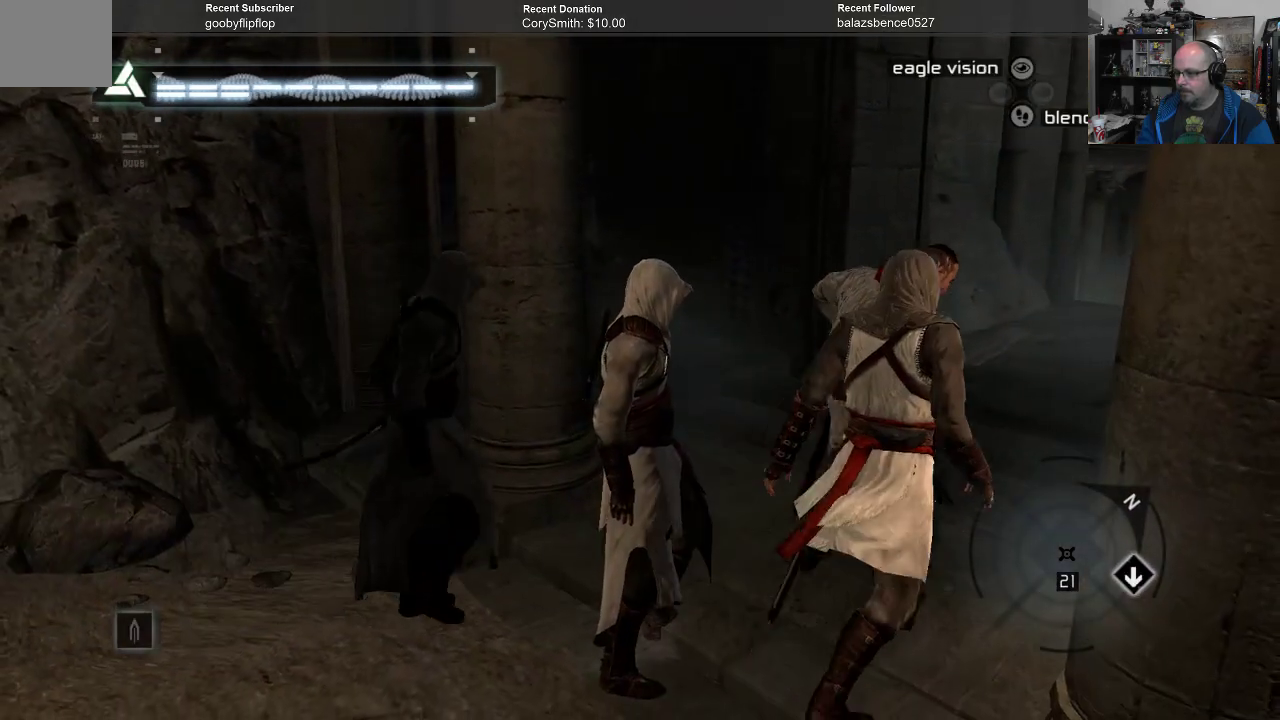
{"buttons": [], "left_stick": "center", "right_stick": "center", "events": []}
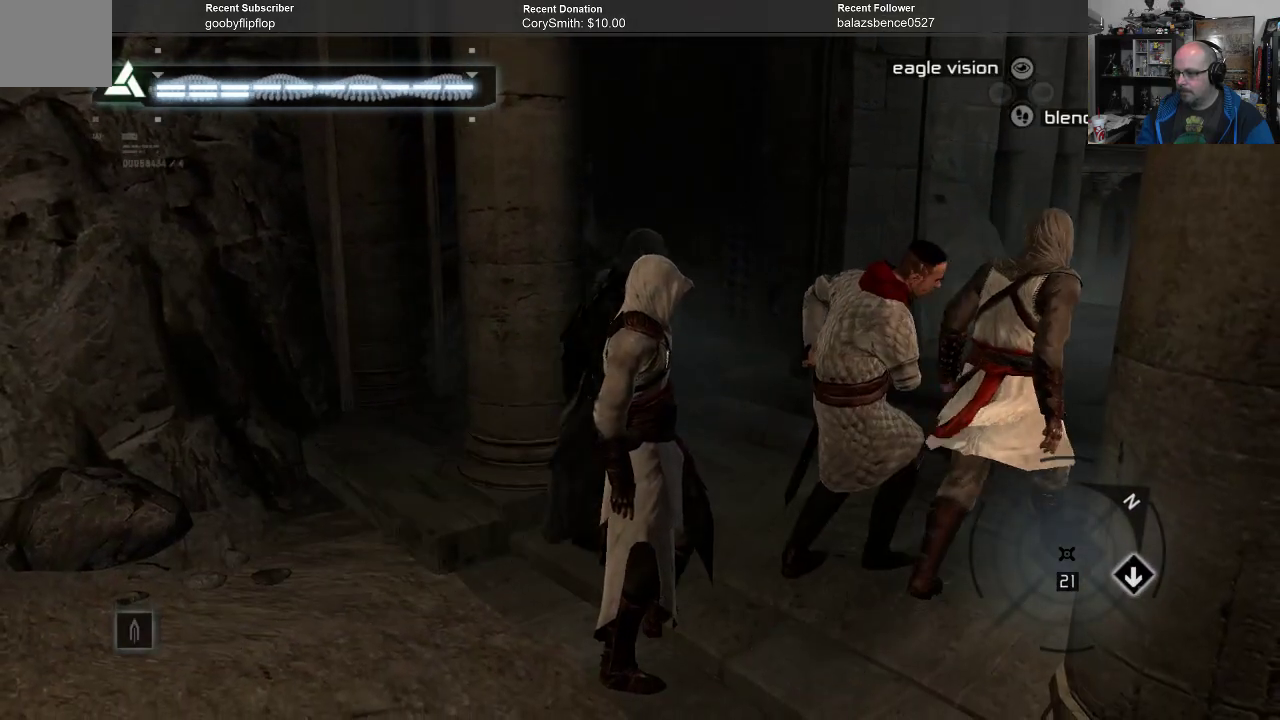
{"buttons": [], "left_stick": "center", "right_stick": "center", "events": []}
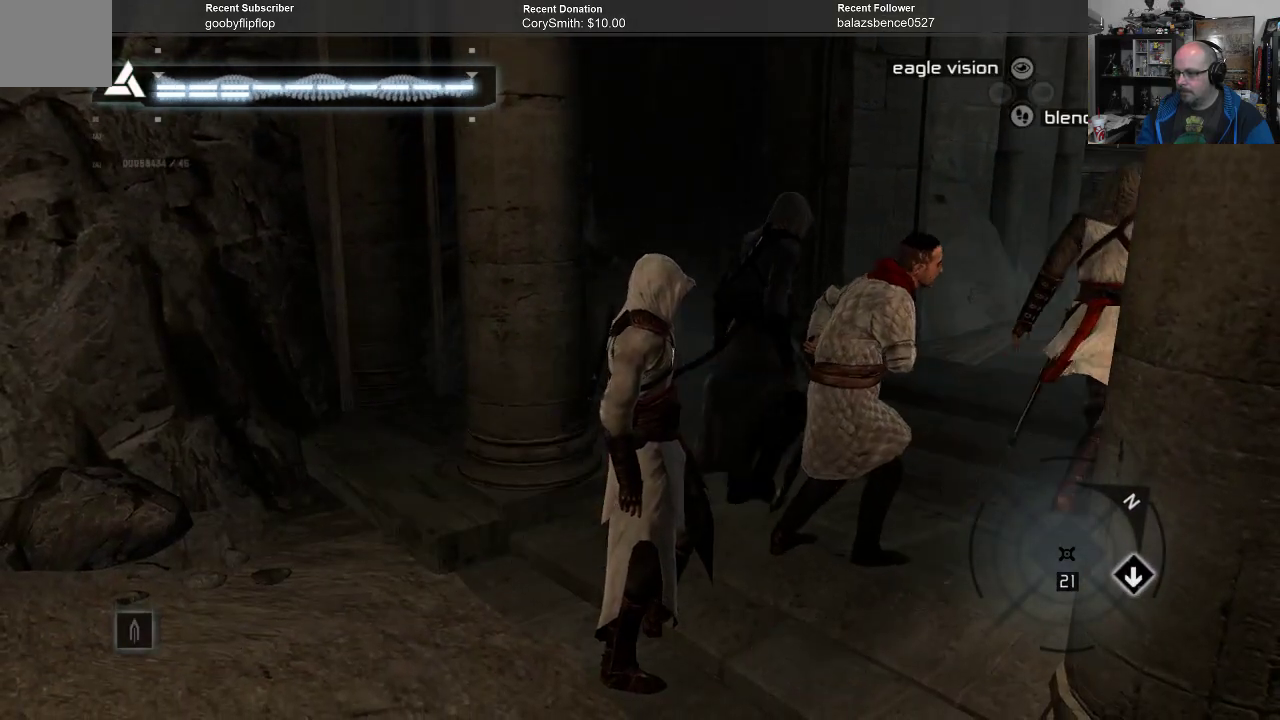
{"buttons": [], "left_stick": "up", "right_stick": "center", "events": [[500, "left_stick", "up"]]}